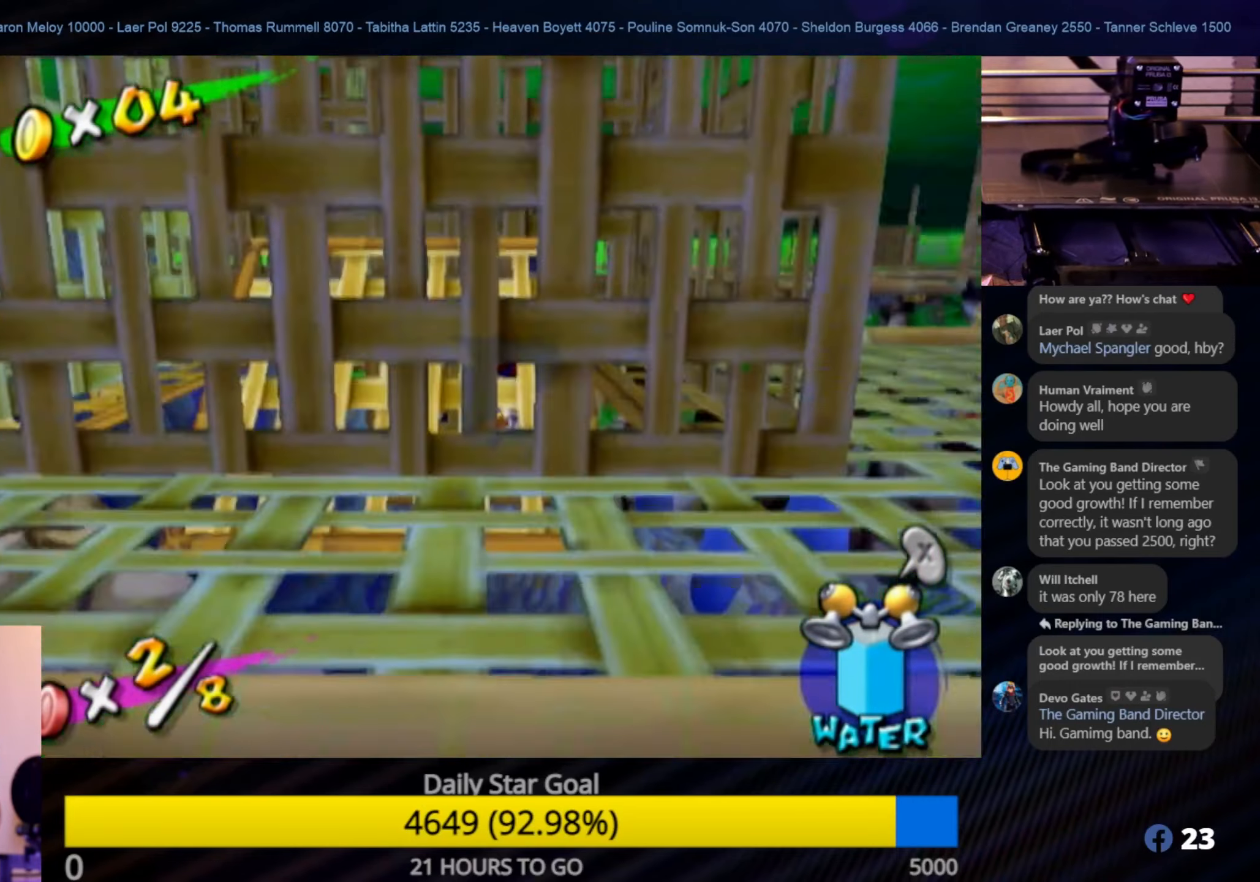
Gameplay with a controller (Nintendo layout); each line is a JSON object with the inputs held at the frame after it. "events" lists button and stick changes between this image and that frame as [ms after this image, input, new state], when the widget could be followed in between. Not read: L3 R3.
{"buttons": [], "left_stick": "center", "right_stick": "center", "events": []}
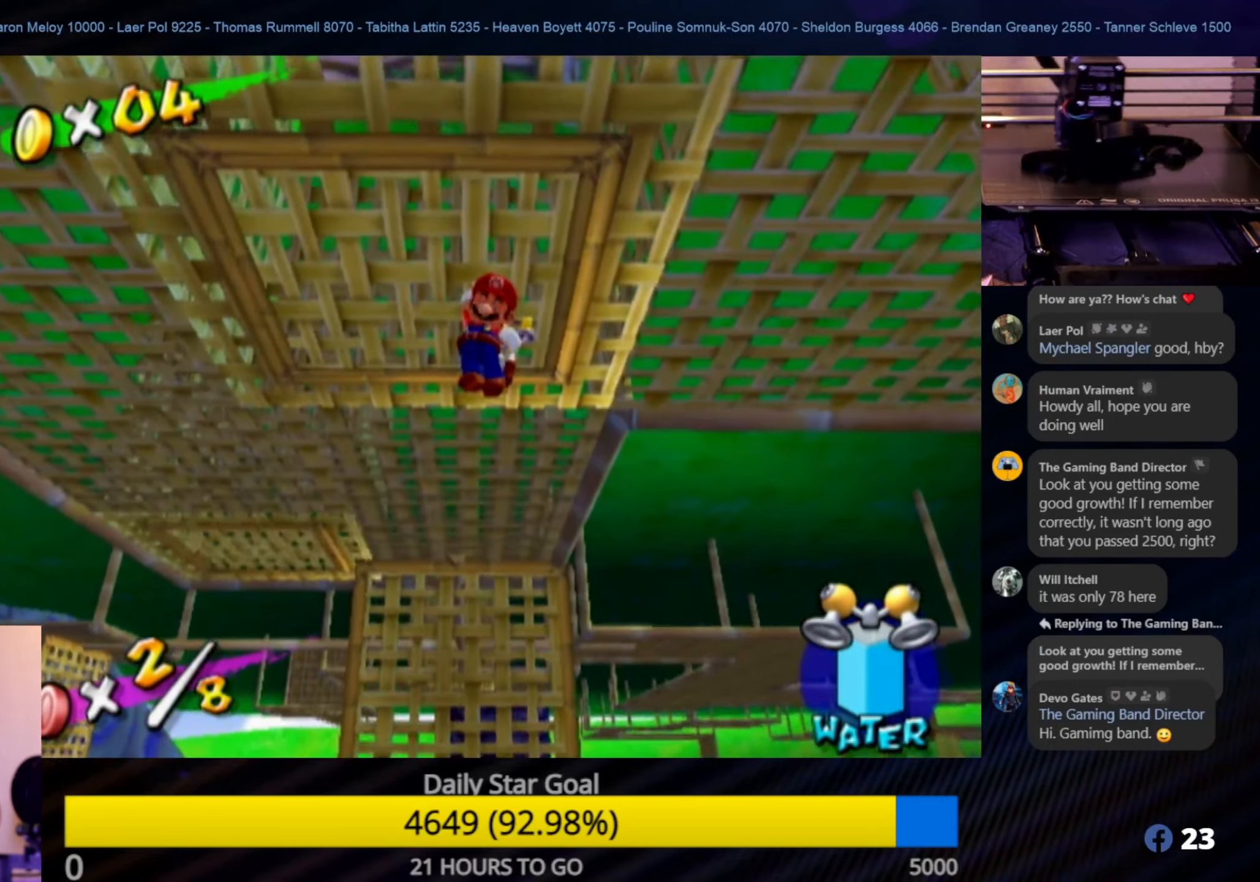
{"buttons": [], "left_stick": "center", "right_stick": "down-right", "events": [[167, "right_stick", "down-right"]]}
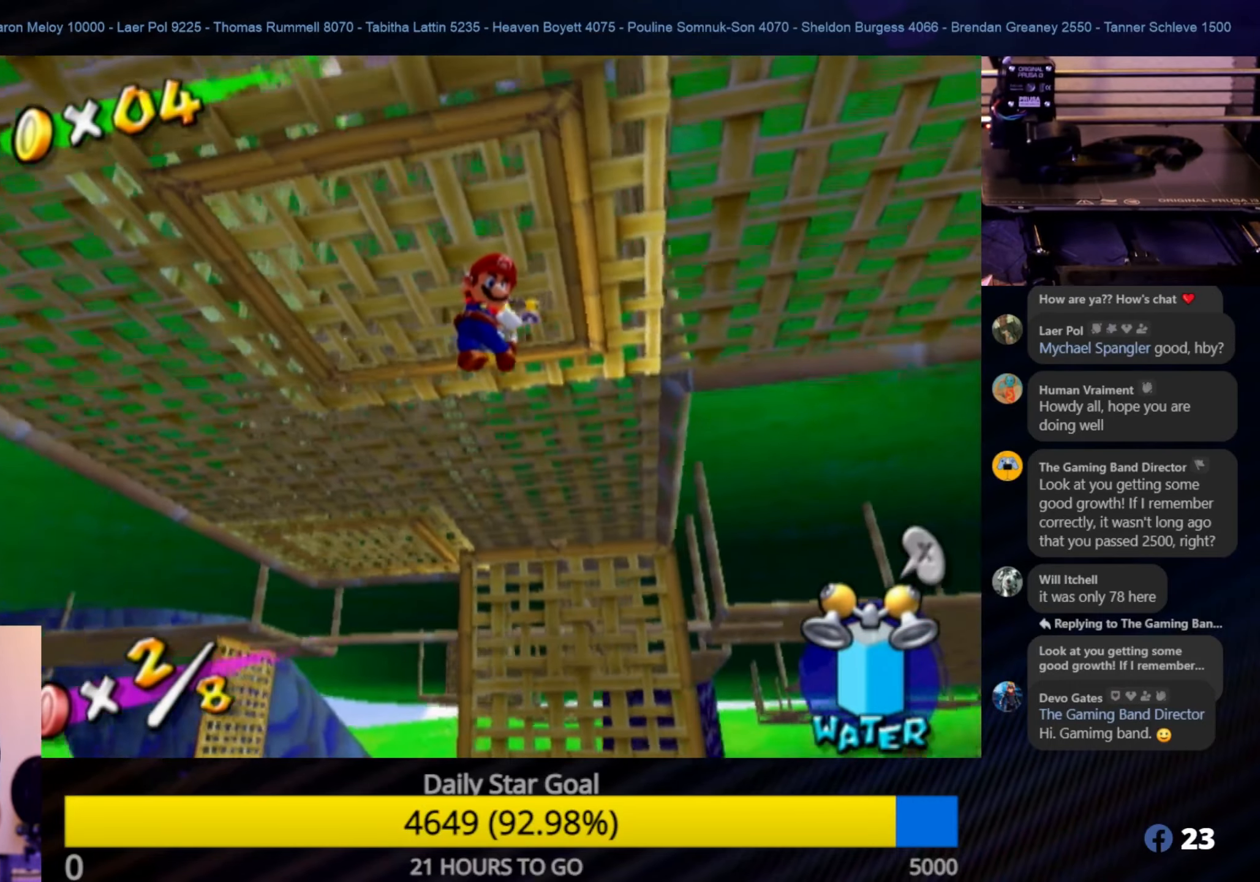
{"buttons": [], "left_stick": "center", "right_stick": "up-left", "events": [[167, "right_stick", "center"], [367, "right_stick", "up-left"]]}
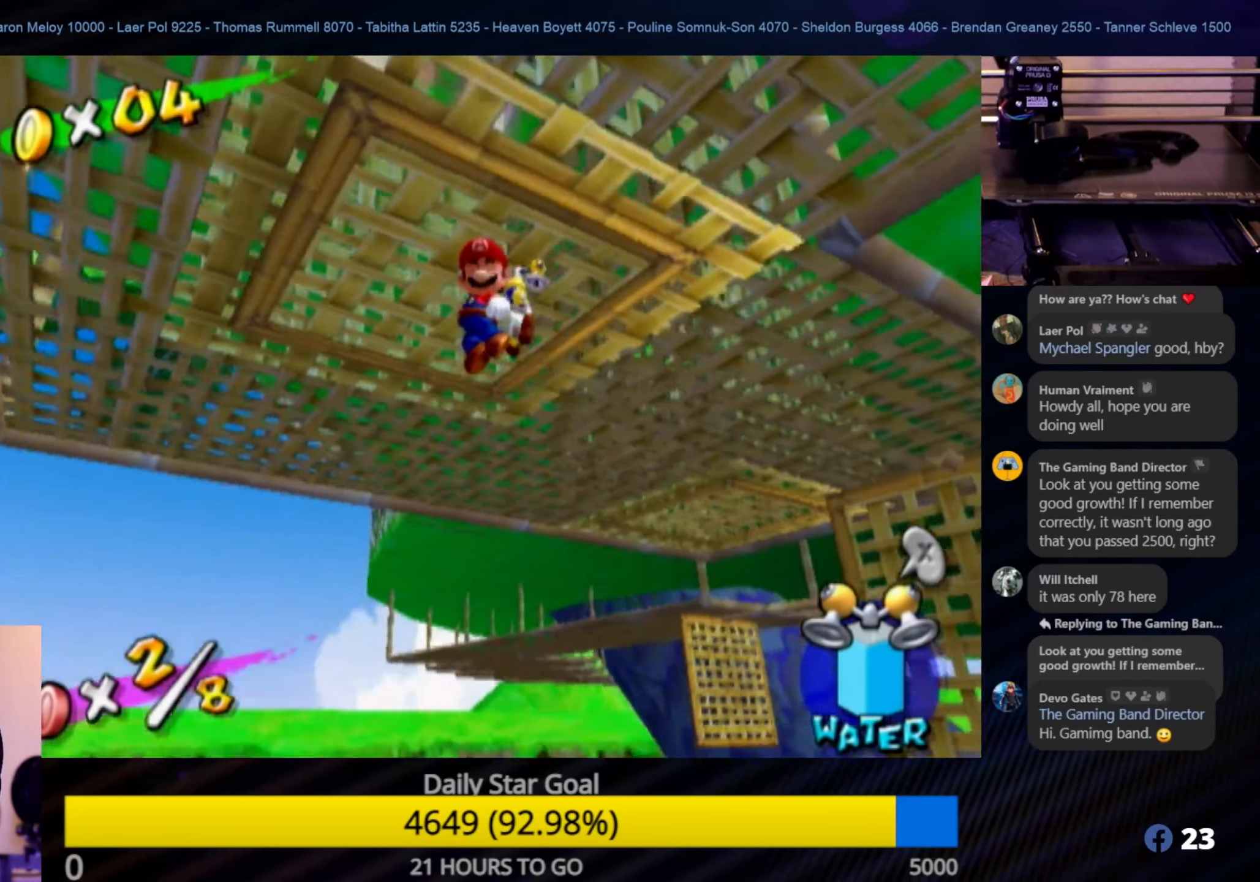
{"buttons": [], "left_stick": "center", "right_stick": "center", "events": [[300, "right_stick", "center"]]}
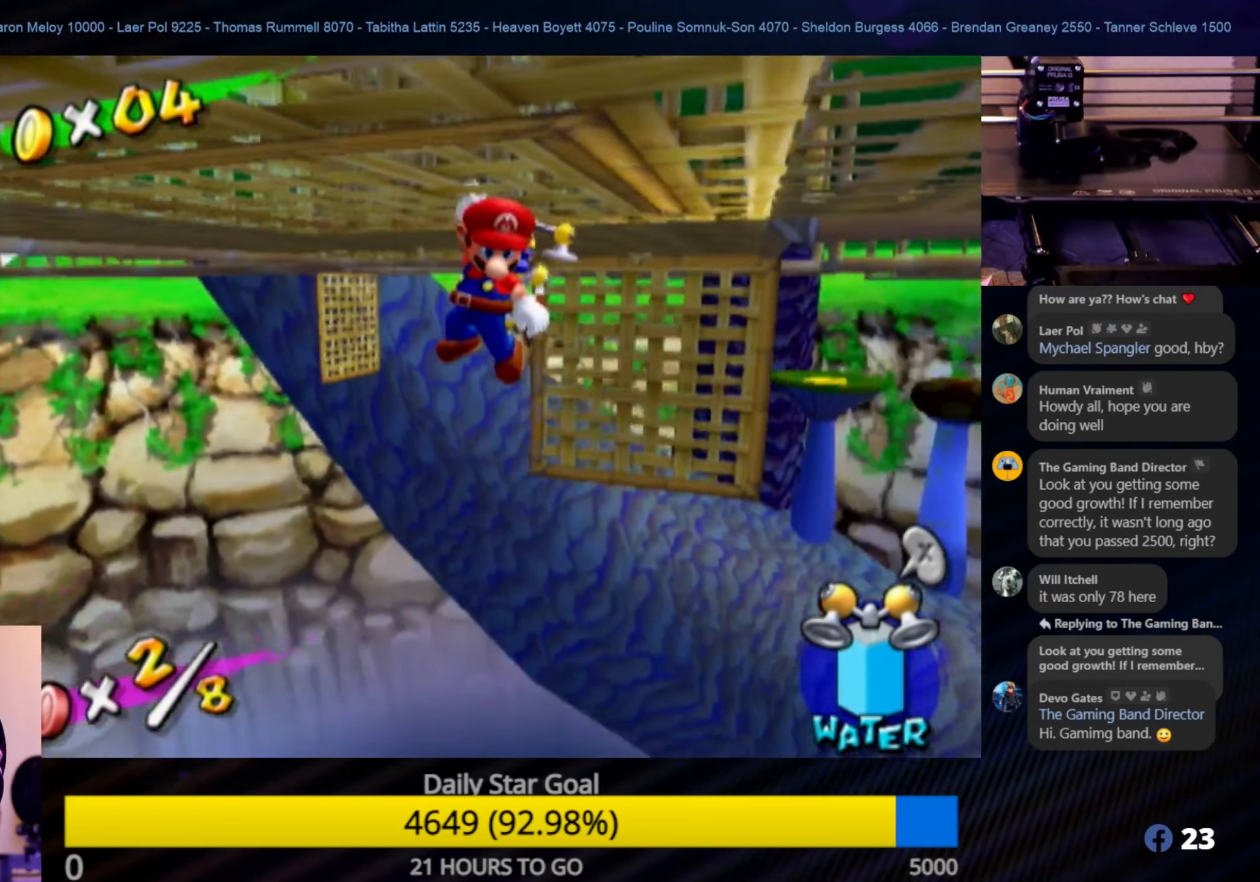
{"buttons": [], "left_stick": "center", "right_stick": "center", "events": [[100, "right_stick", "left"], [300, "right_stick", "center"]]}
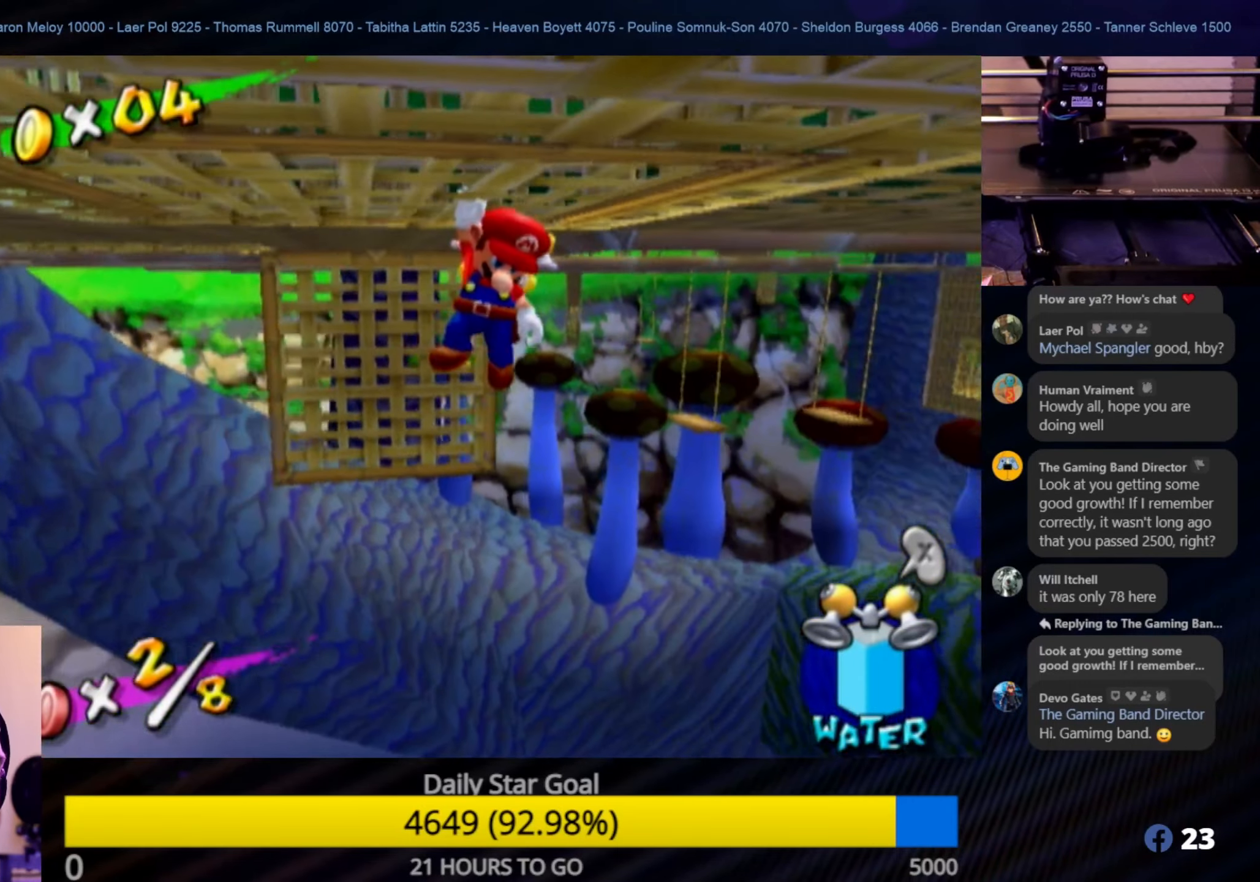
{"buttons": [], "left_stick": "center", "right_stick": "center", "events": []}
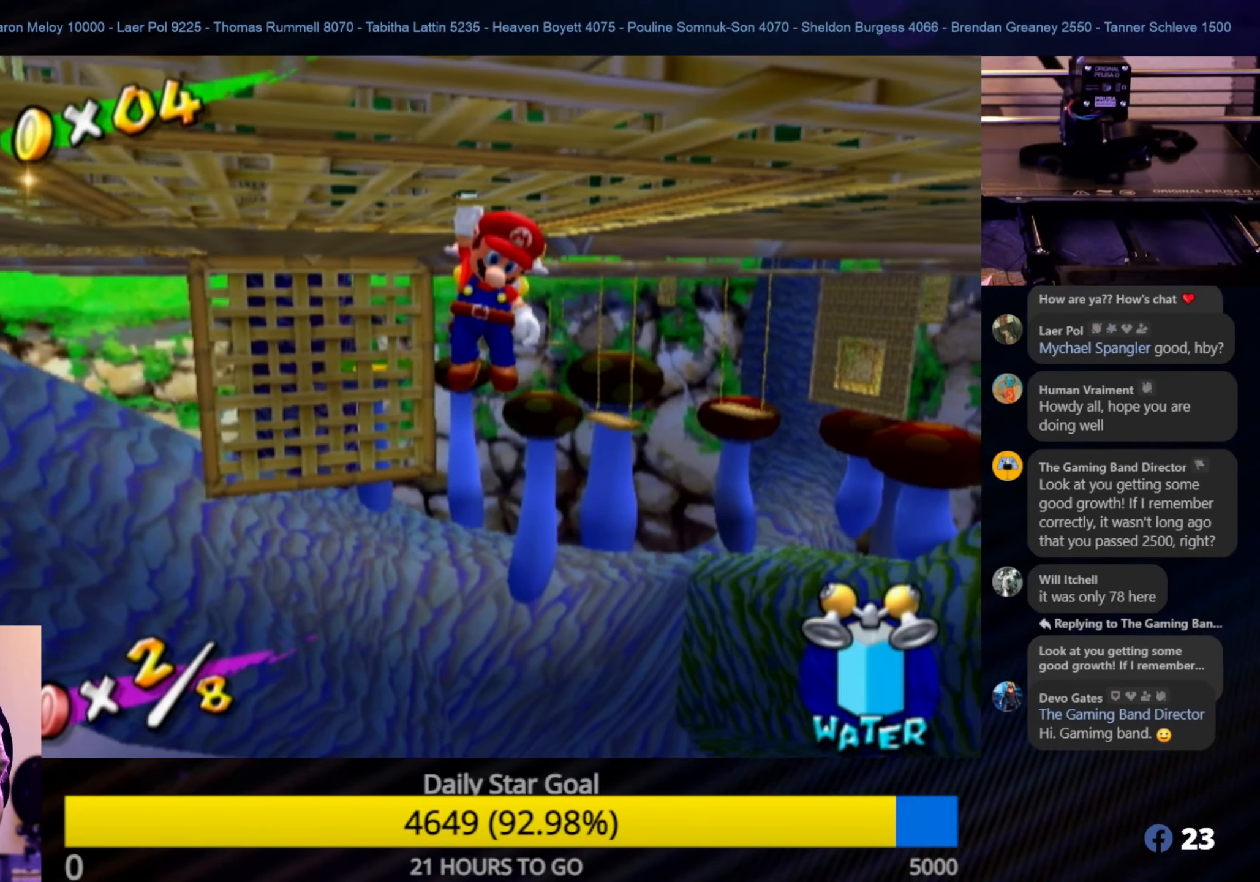
{"buttons": [], "left_stick": "center", "right_stick": "center", "events": [[67, "right_stick", "left"], [417, "right_stick", "center"]]}
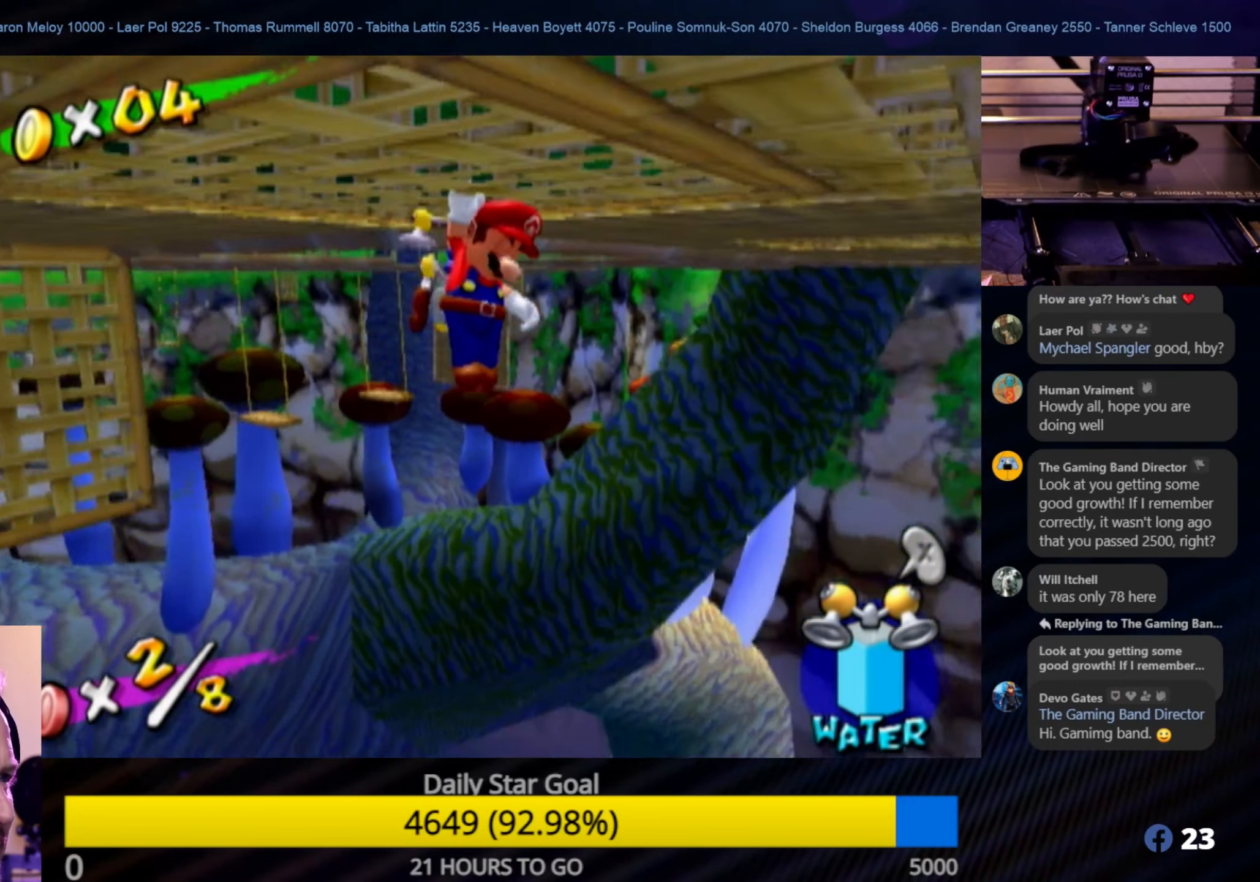
{"buttons": [], "left_stick": "center", "right_stick": "center", "events": []}
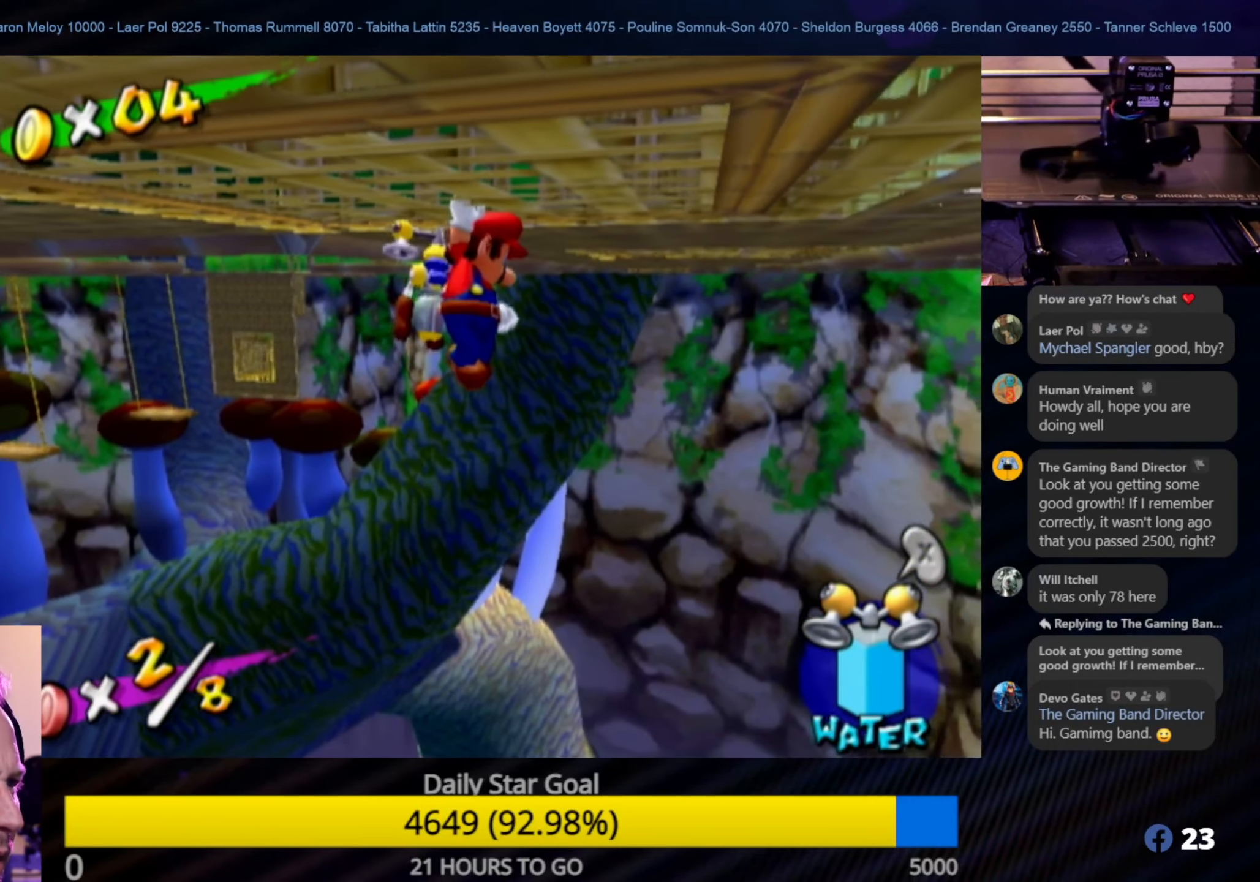
{"buttons": [], "left_stick": "center", "right_stick": "right", "events": [[100, "right_stick", "right"]]}
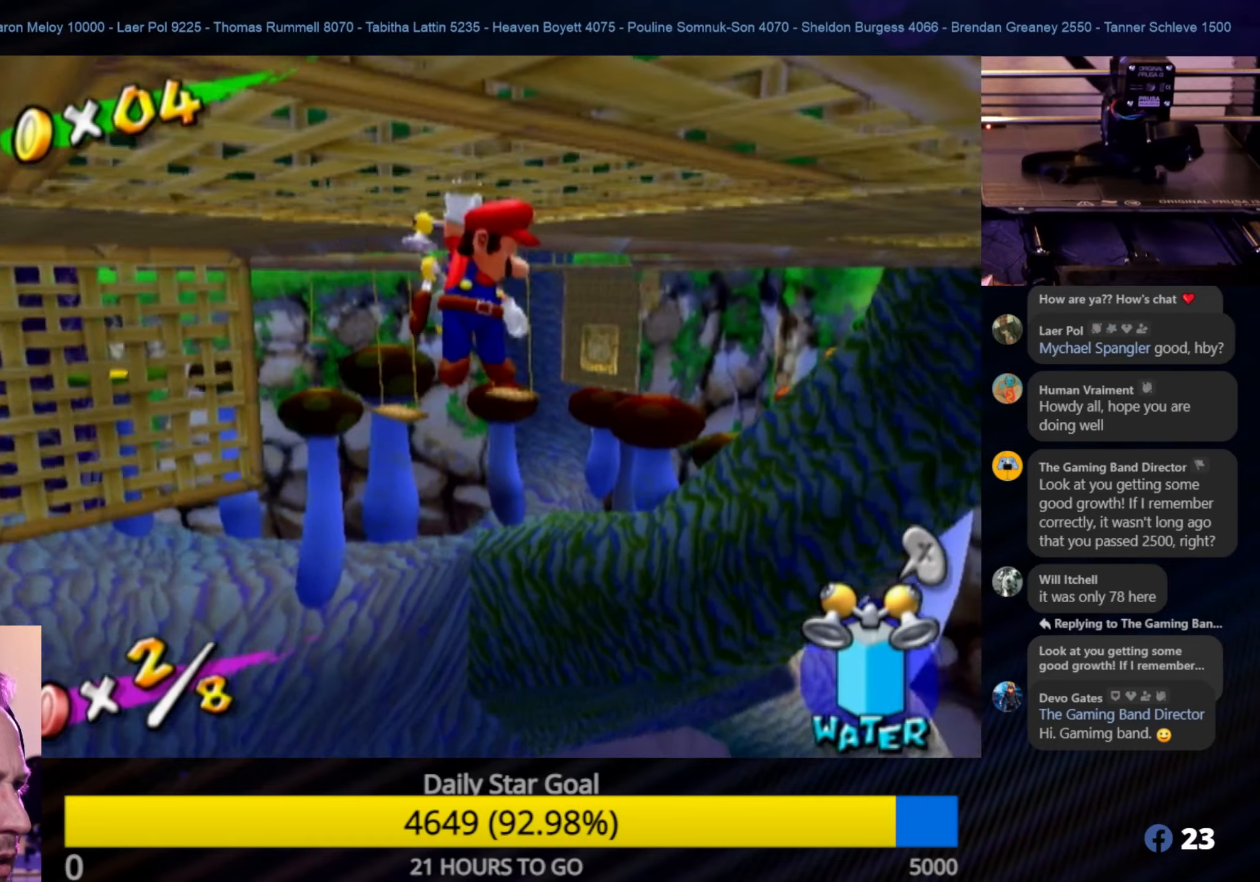
{"buttons": [], "left_stick": "center", "right_stick": "center", "events": [[50, "right_stick", "center"]]}
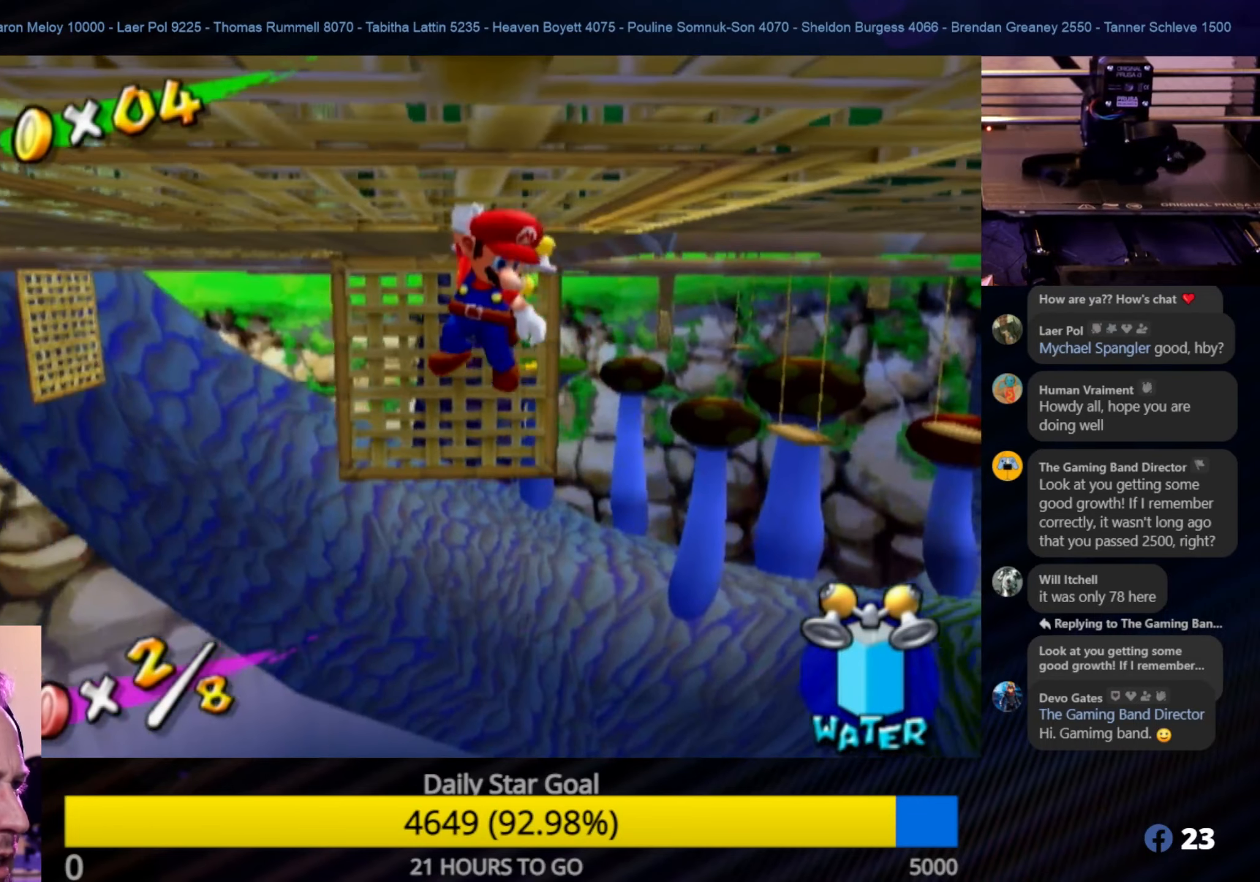
{"buttons": [], "left_stick": "center", "right_stick": "center", "events": []}
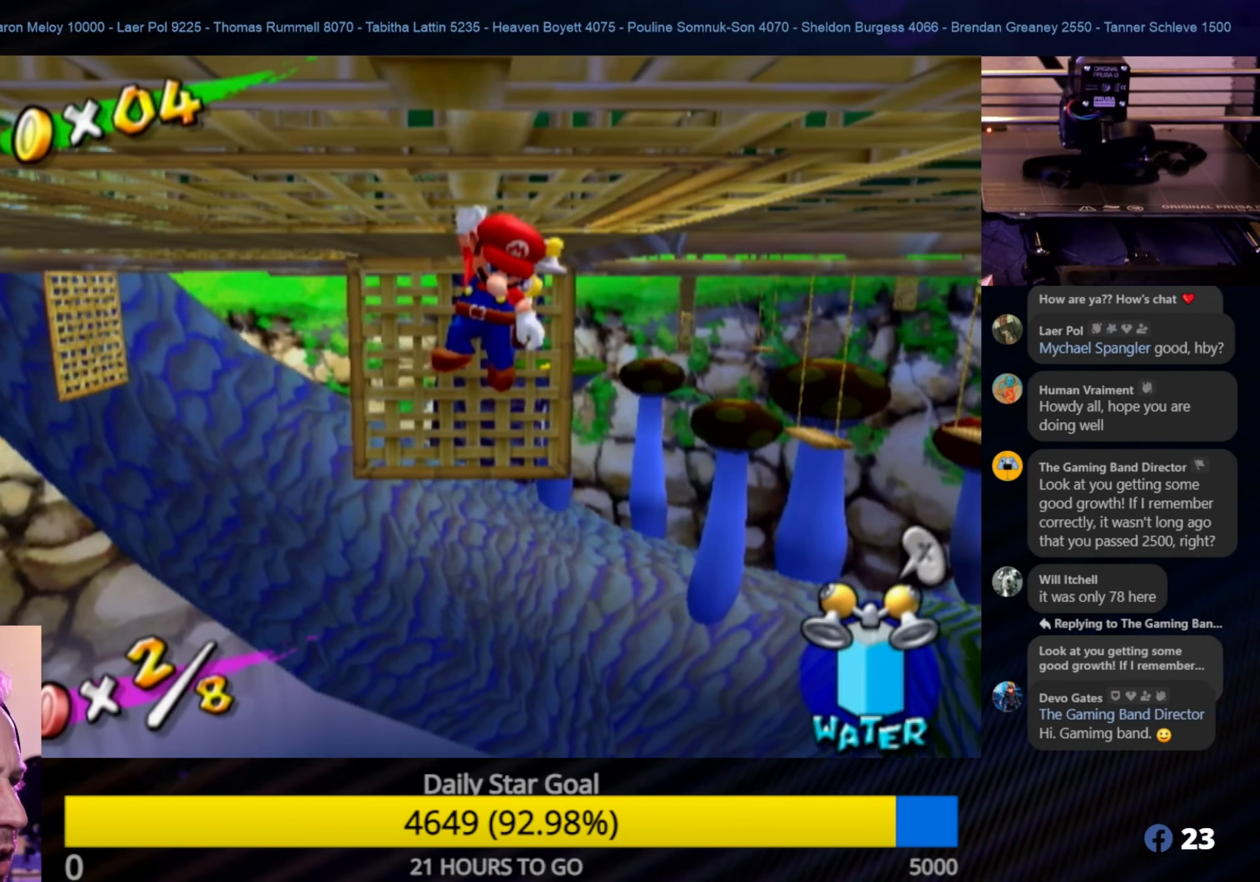
{"buttons": [], "left_stick": "center", "right_stick": "center", "events": []}
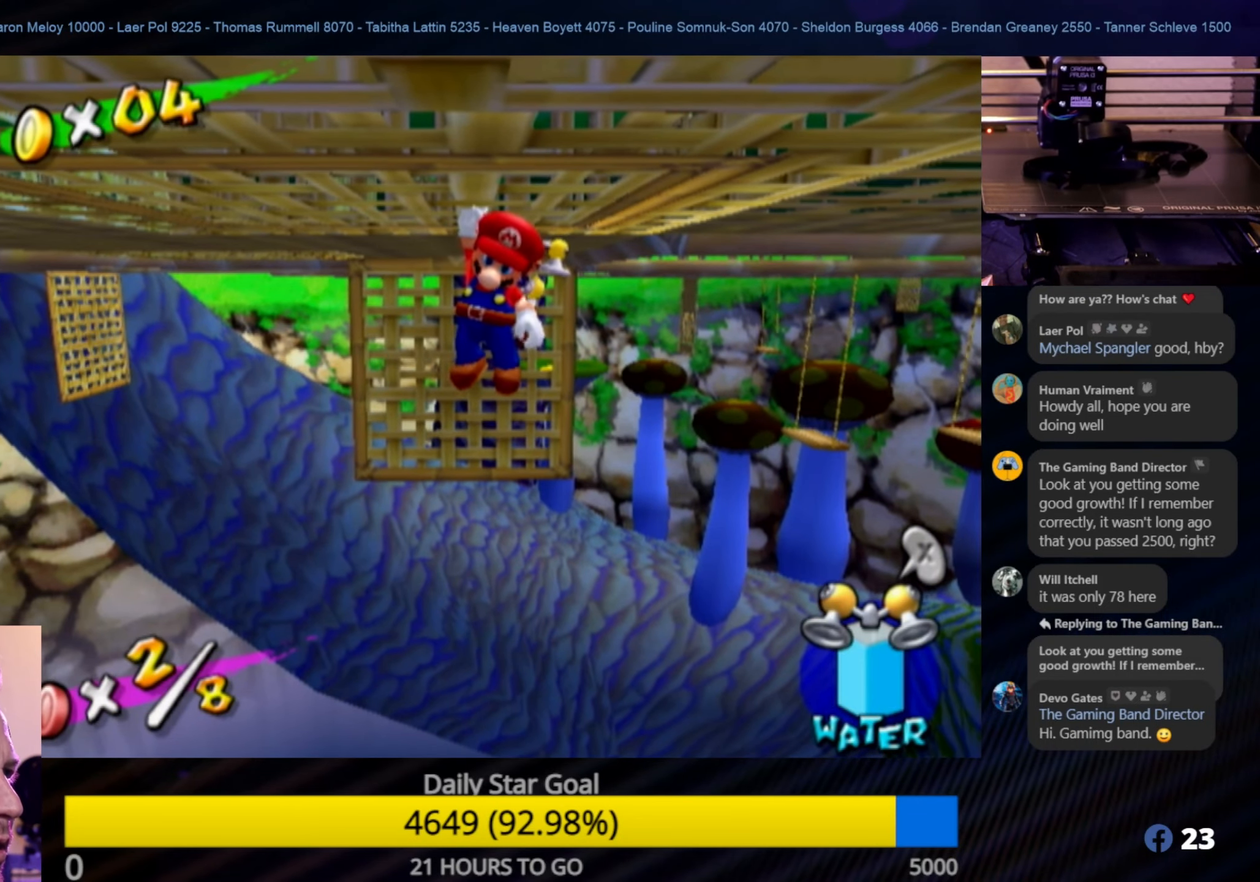
{"buttons": [], "left_stick": "center", "right_stick": "center", "events": [[17, "A", "down"], [250, "A", "up"]]}
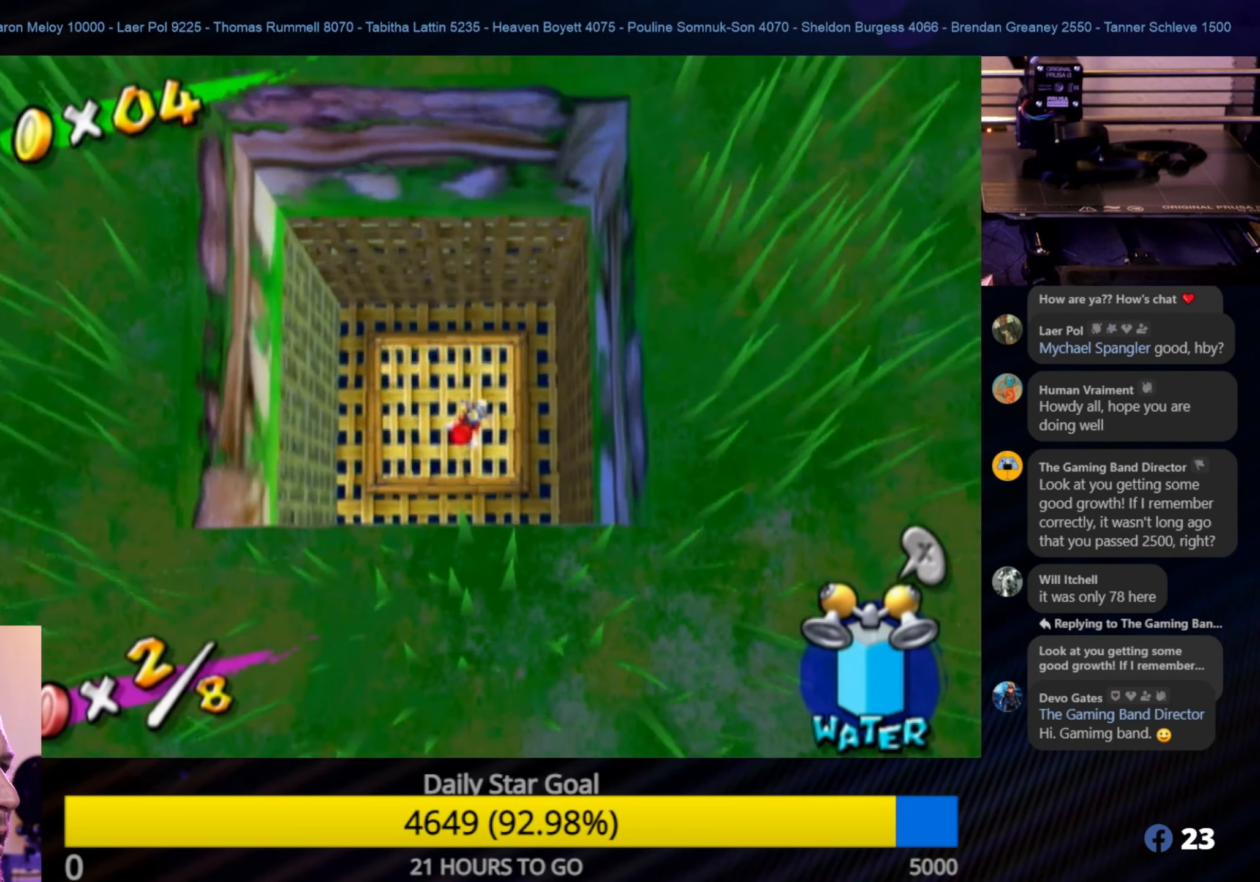
{"buttons": [], "left_stick": "center", "right_stick": "center", "events": []}
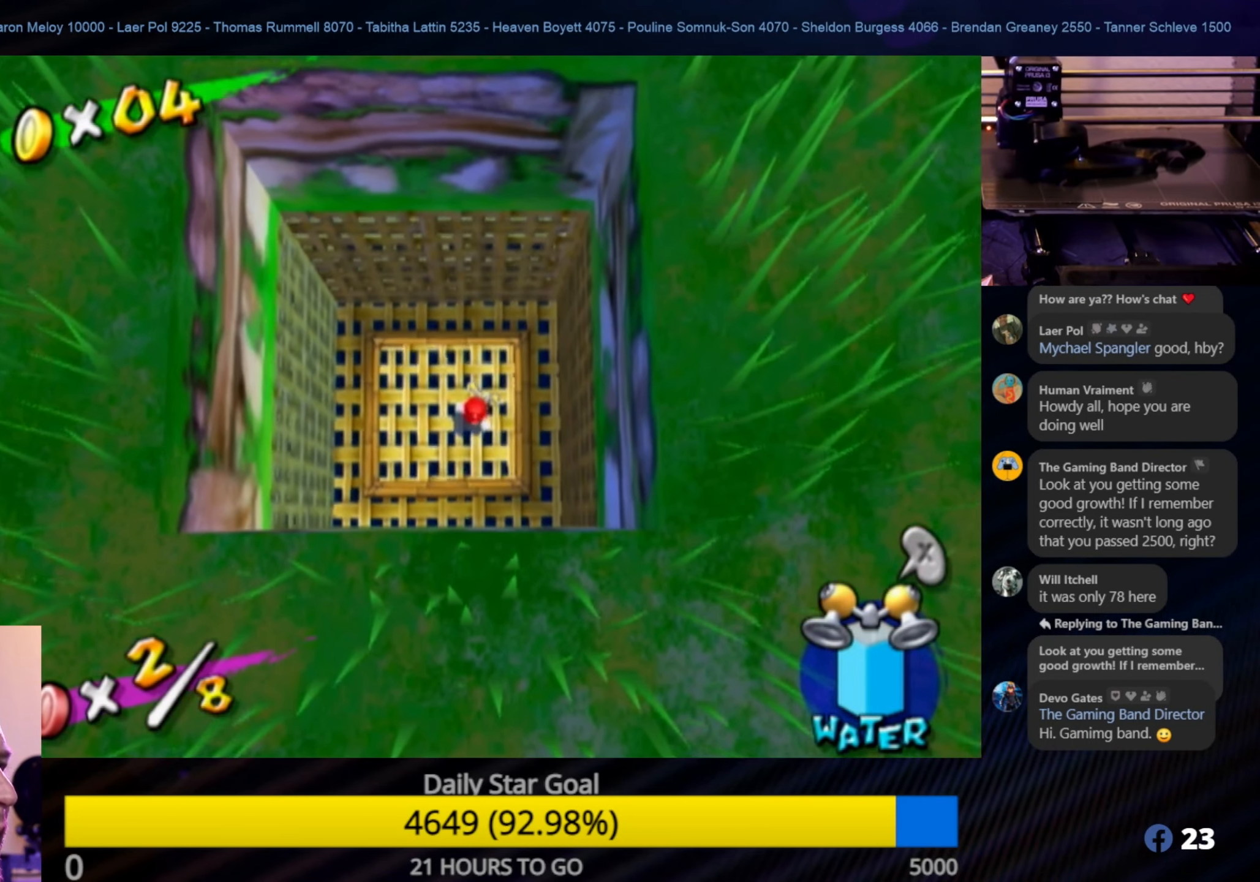
{"buttons": [], "left_stick": "center", "right_stick": "center", "events": [[334, "A", "down"], [467, "A", "up"]]}
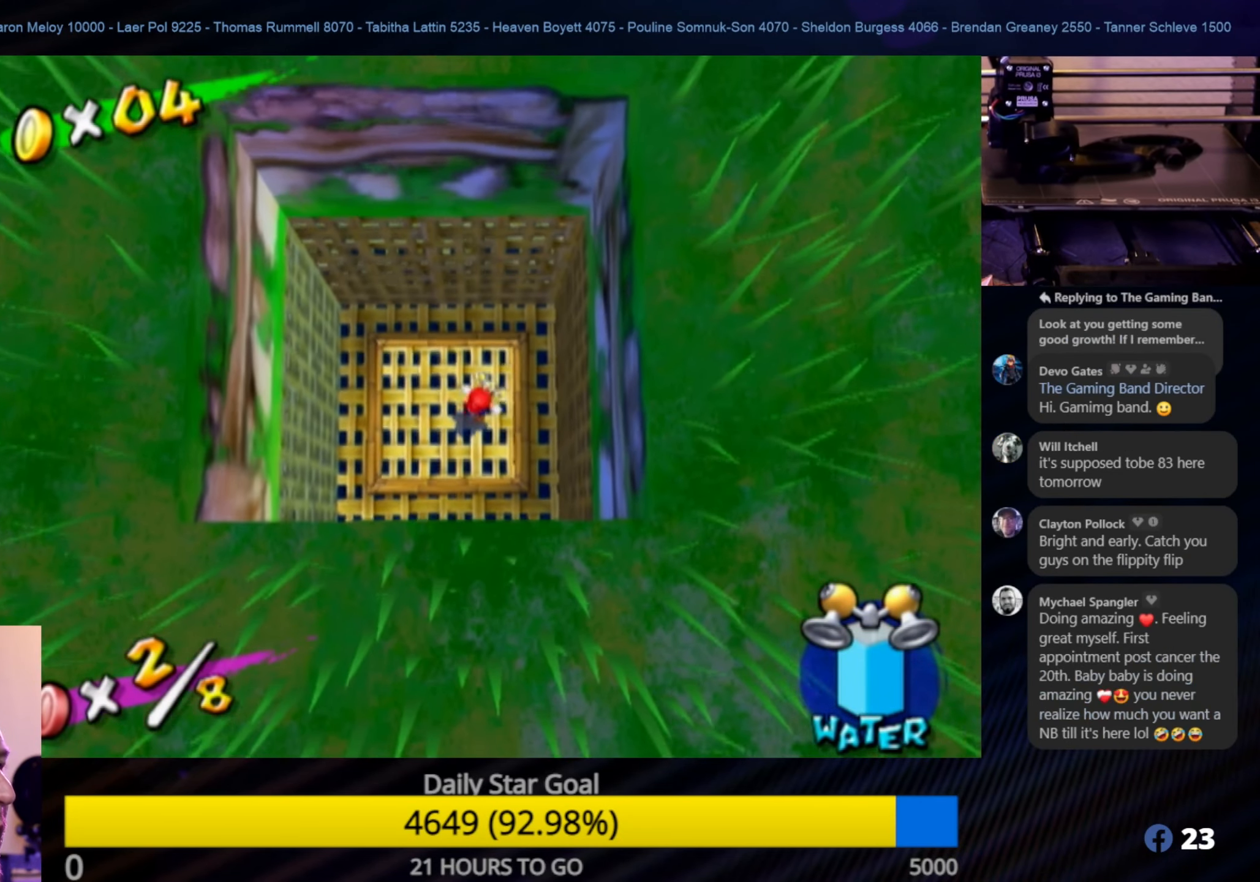
{"buttons": [], "left_stick": "center", "right_stick": "center", "events": [[50, "B", "down"], [184, "B", "up"]]}
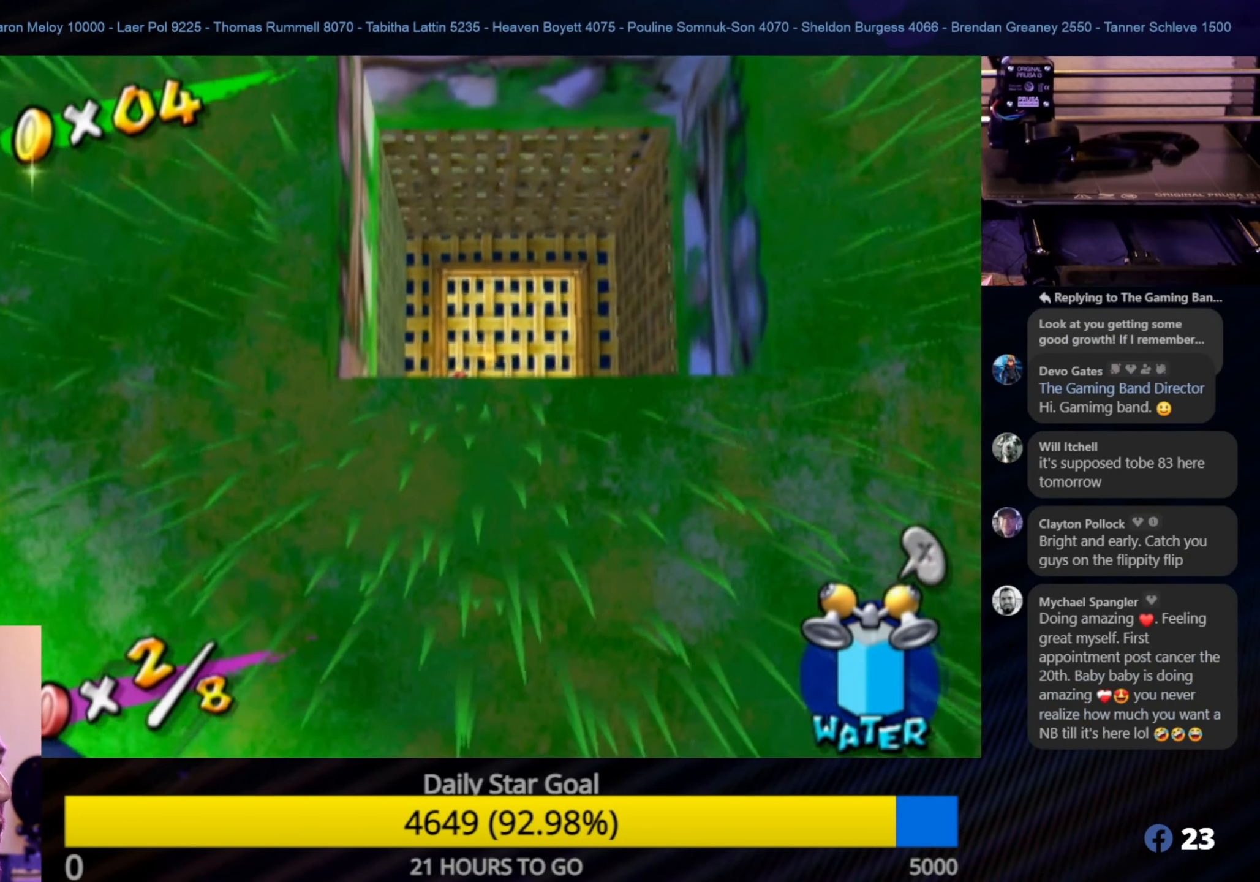
{"buttons": [], "left_stick": "up-right", "right_stick": "center", "events": [[367, "A", "down"], [400, "left_stick", "up"], [500, "A", "up"], [500, "left_stick", "up-right"]]}
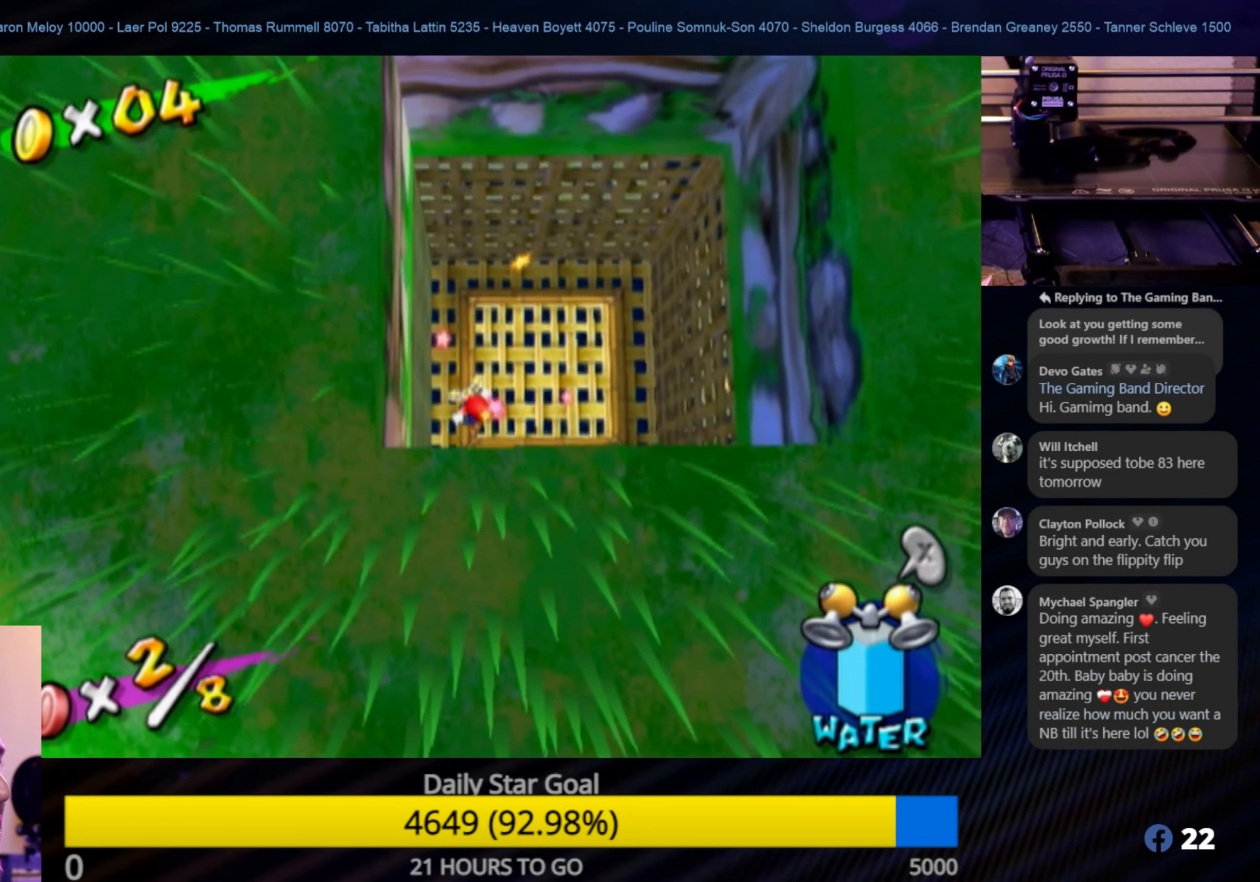
{"buttons": [], "left_stick": "up-right", "right_stick": "center", "events": [[150, "left_stick", "center"], [400, "left_stick", "up-right"]]}
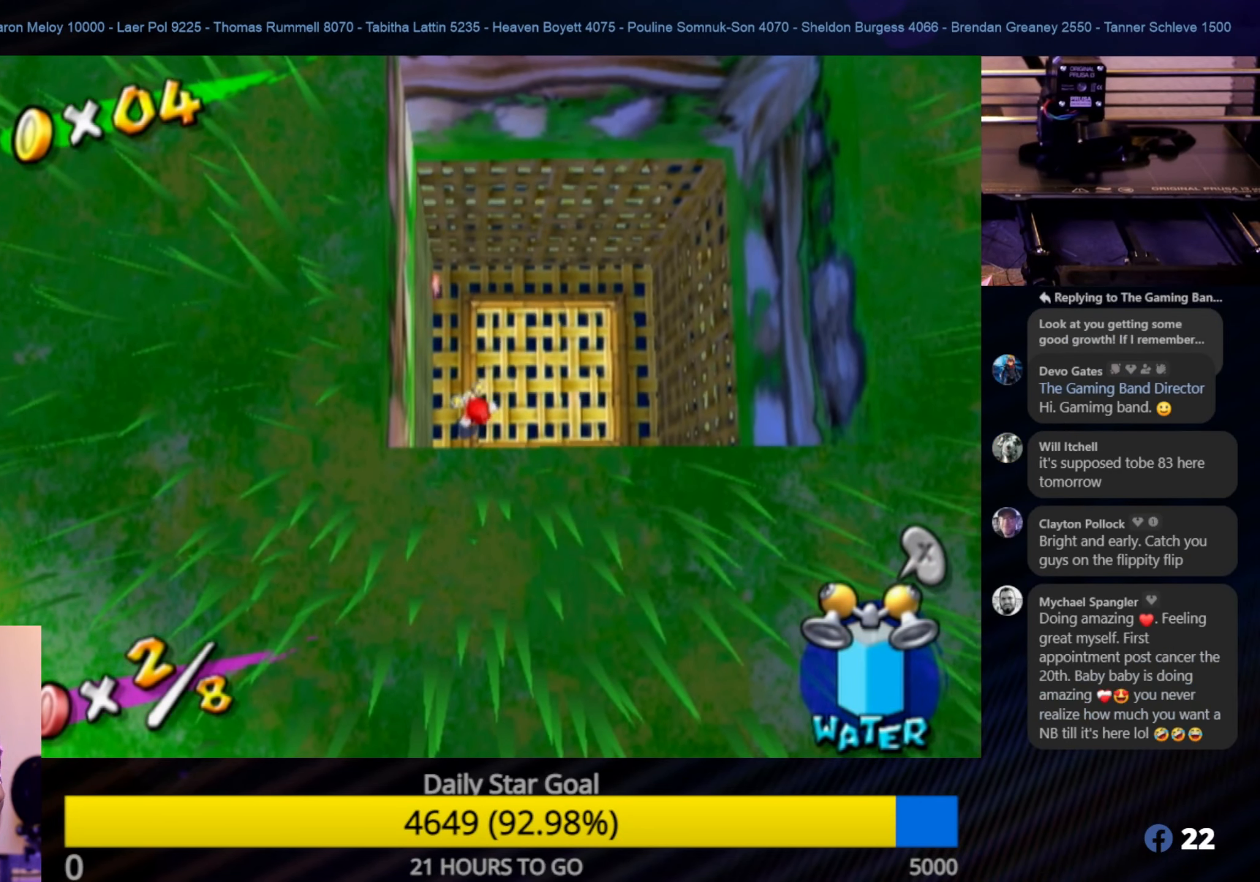
{"buttons": ["A"], "left_stick": "center", "right_stick": "center", "events": [[117, "left_stick", "center"], [284, "left_stick", "up-right"], [417, "A", "down"], [417, "left_stick", "center"]]}
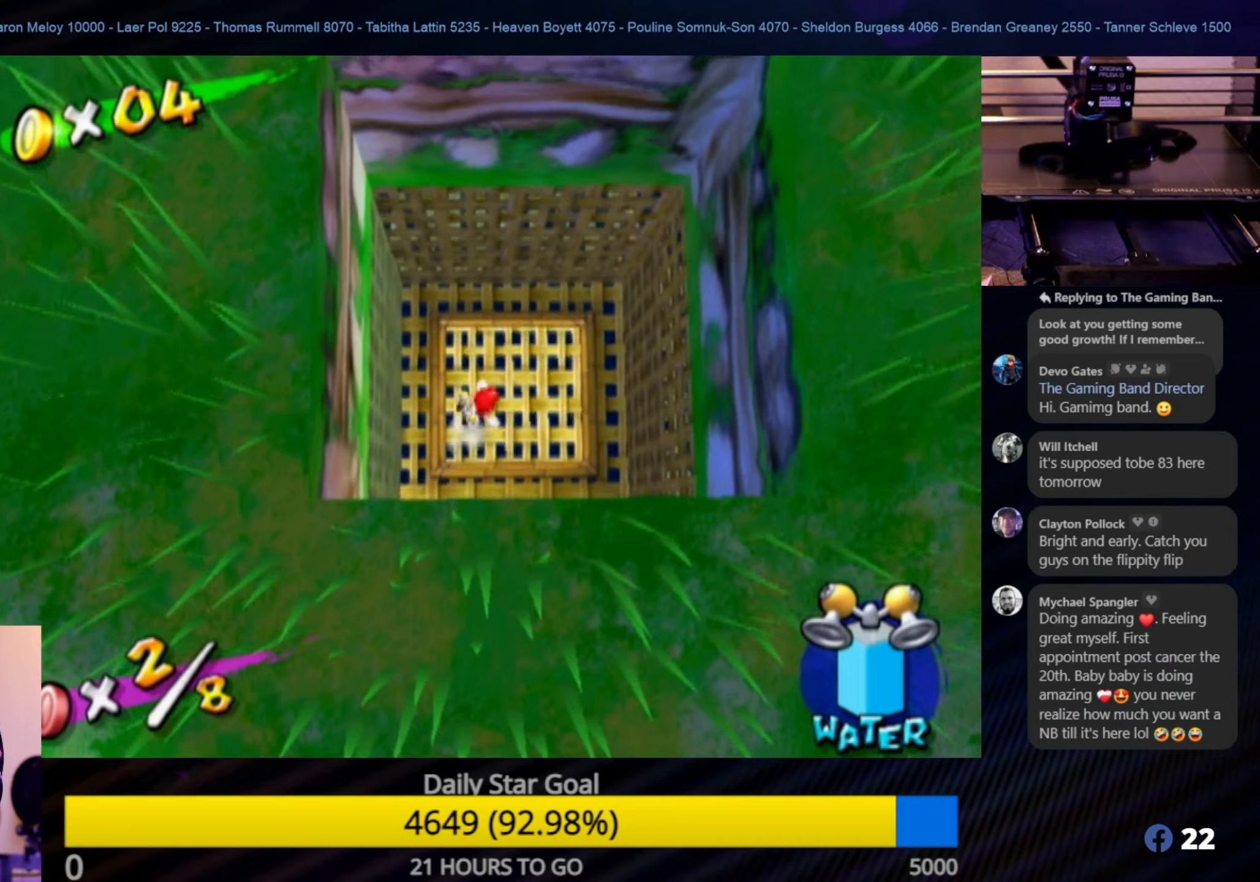
{"buttons": [], "left_stick": "center", "right_stick": "center", "events": [[33, "A", "up"], [133, "L1", "down"], [350, "L1", "up"]]}
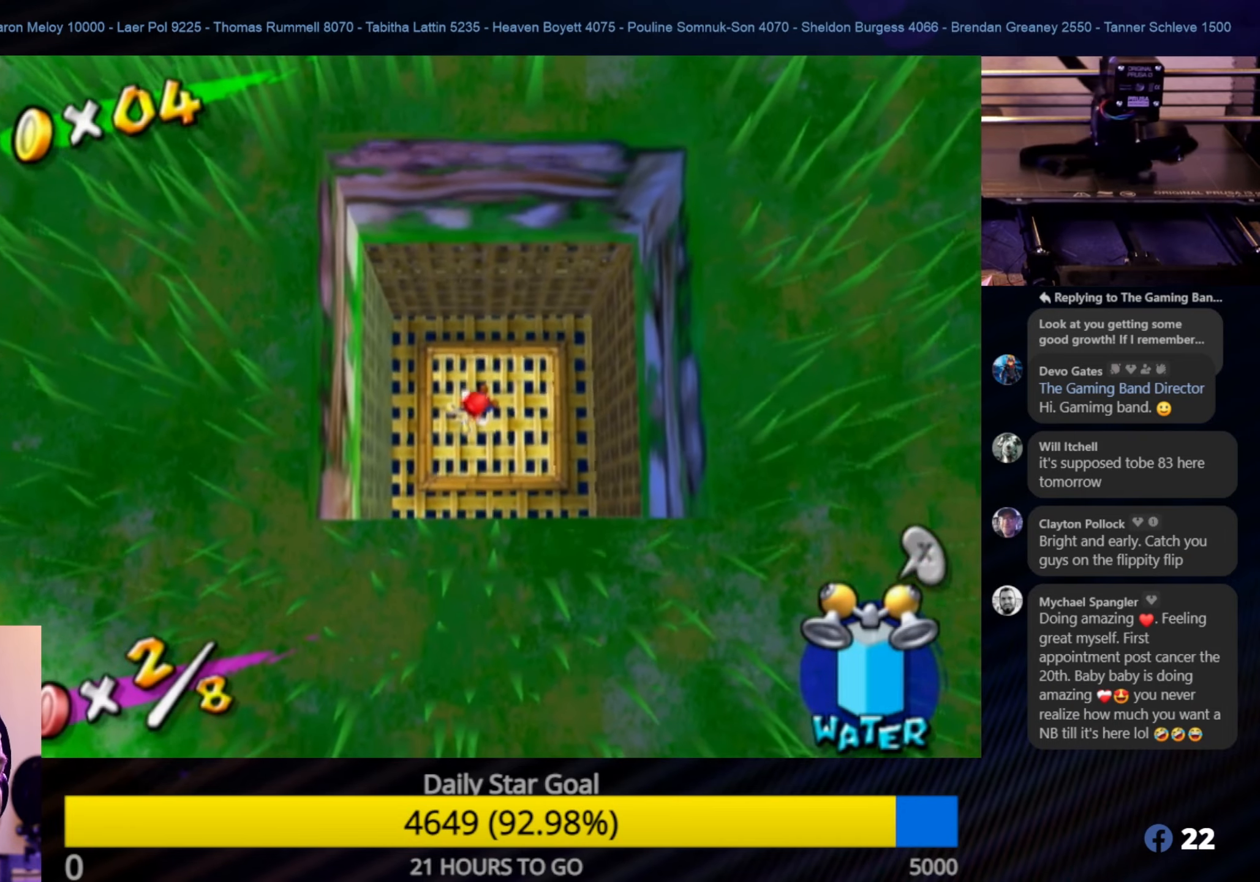
{"buttons": [], "left_stick": "center", "right_stick": "center", "events": []}
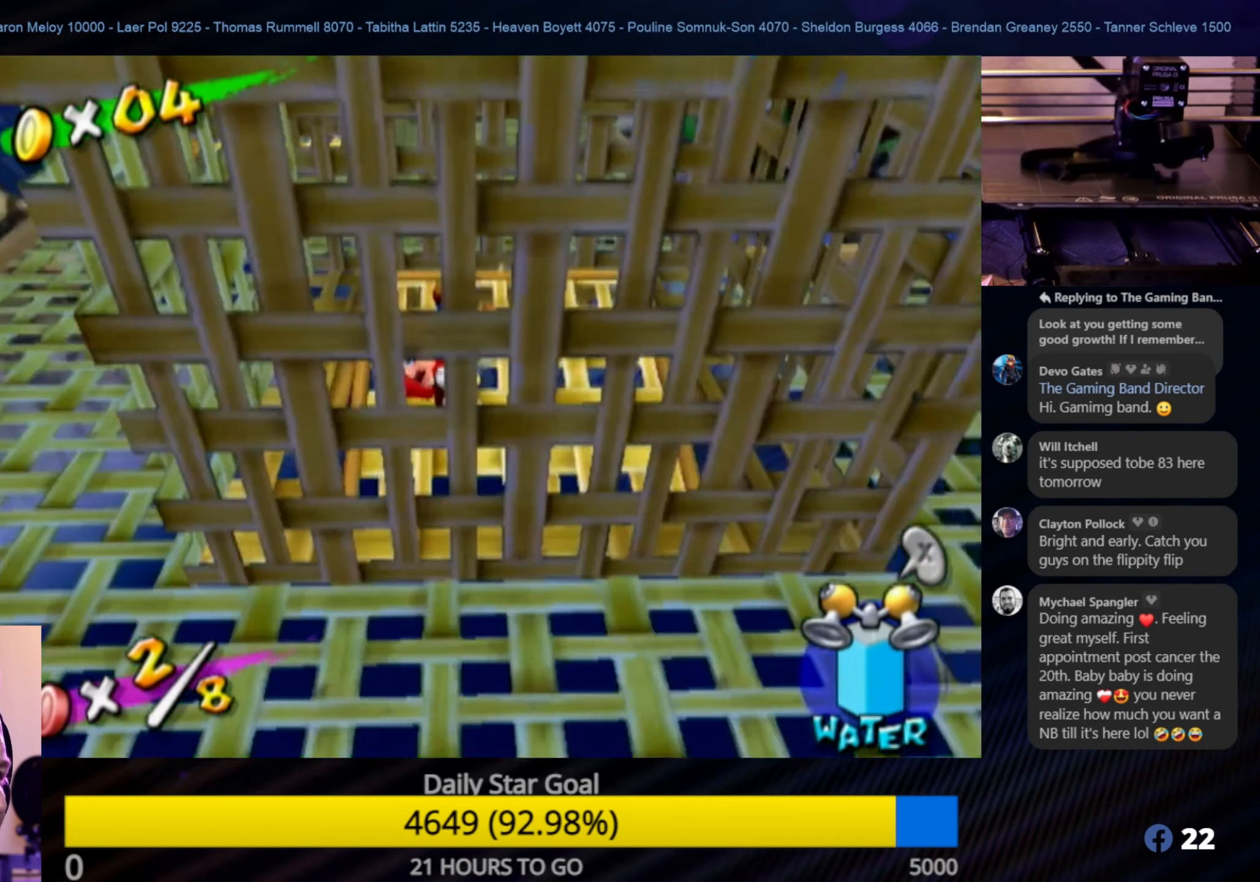
{"buttons": [], "left_stick": "center", "right_stick": "center", "events": []}
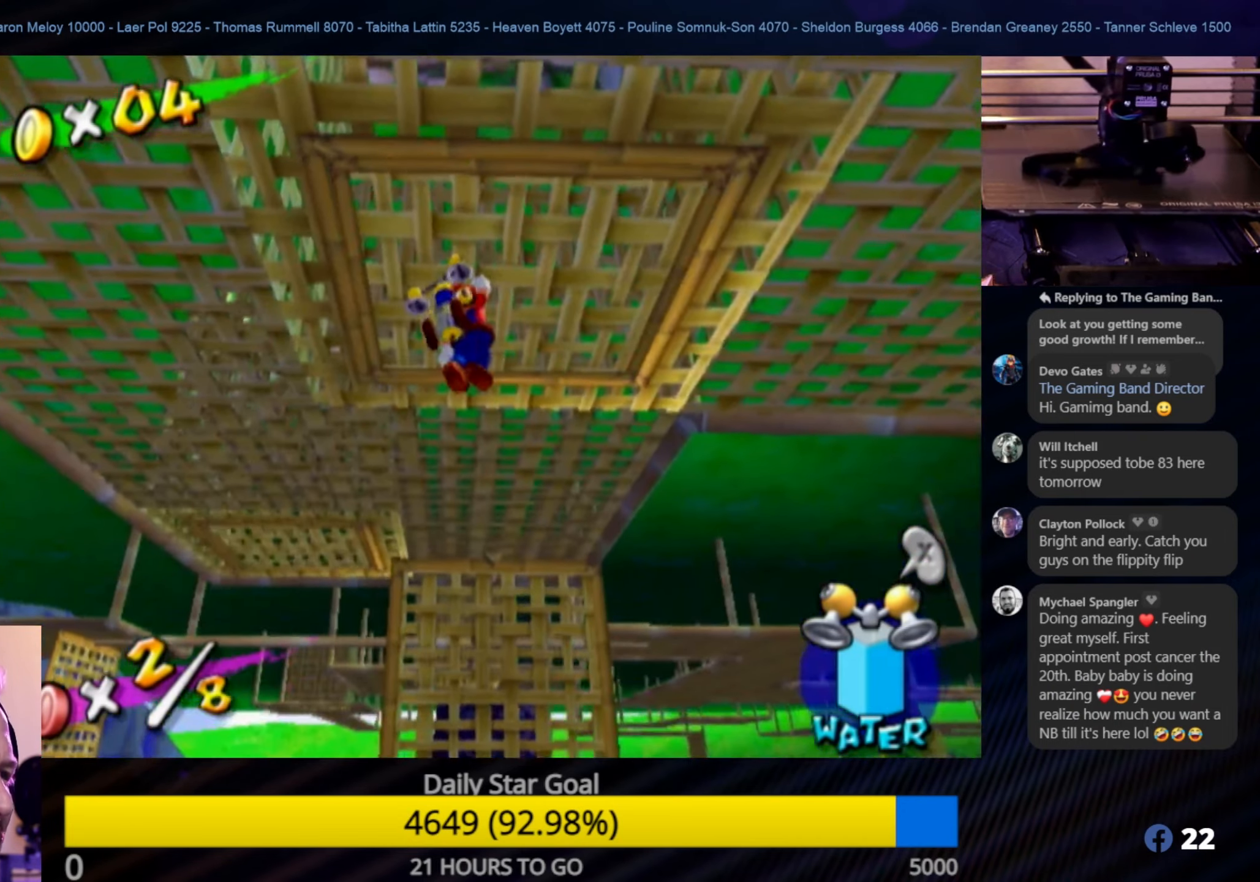
{"buttons": [], "left_stick": "up", "right_stick": "center", "events": [[250, "left_stick", "up"]]}
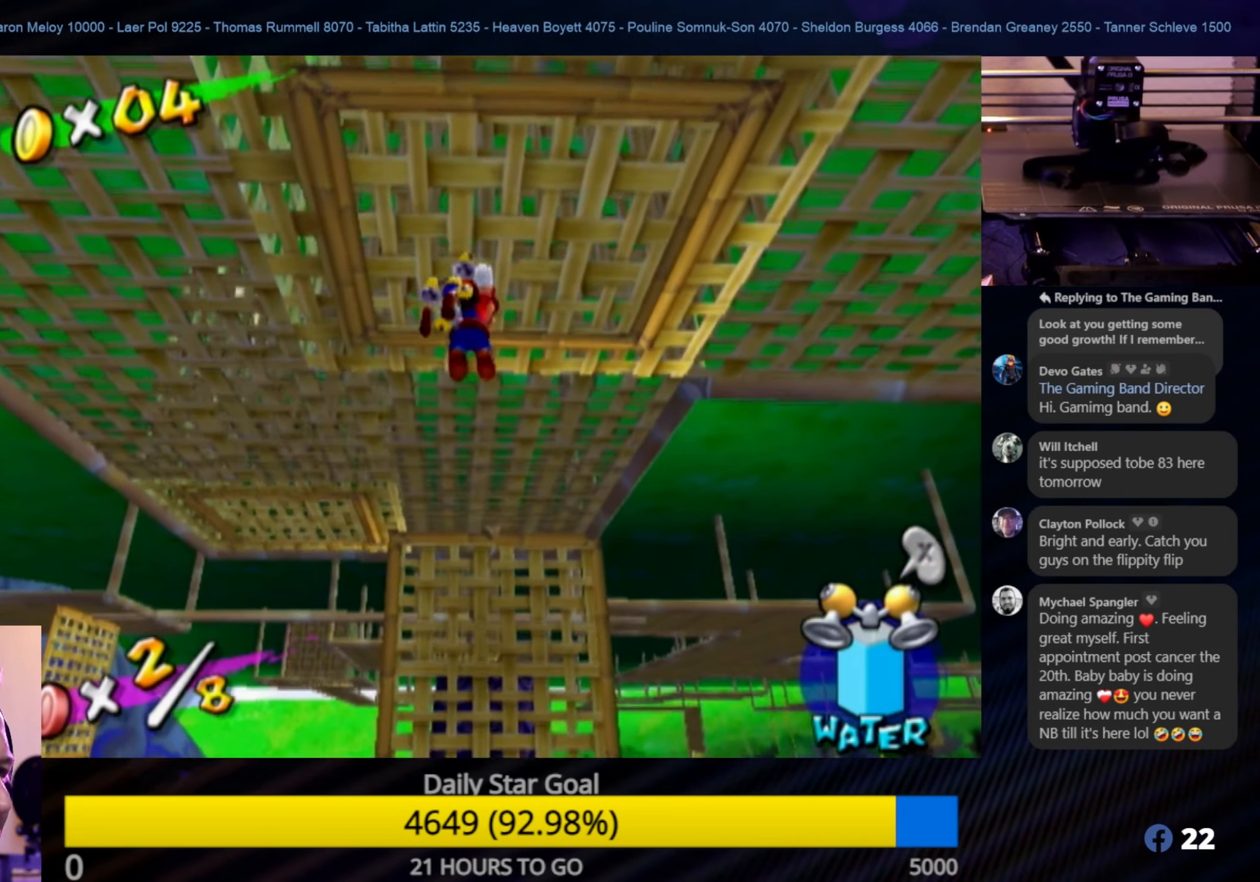
{"buttons": [], "left_stick": "up", "right_stick": "center", "events": []}
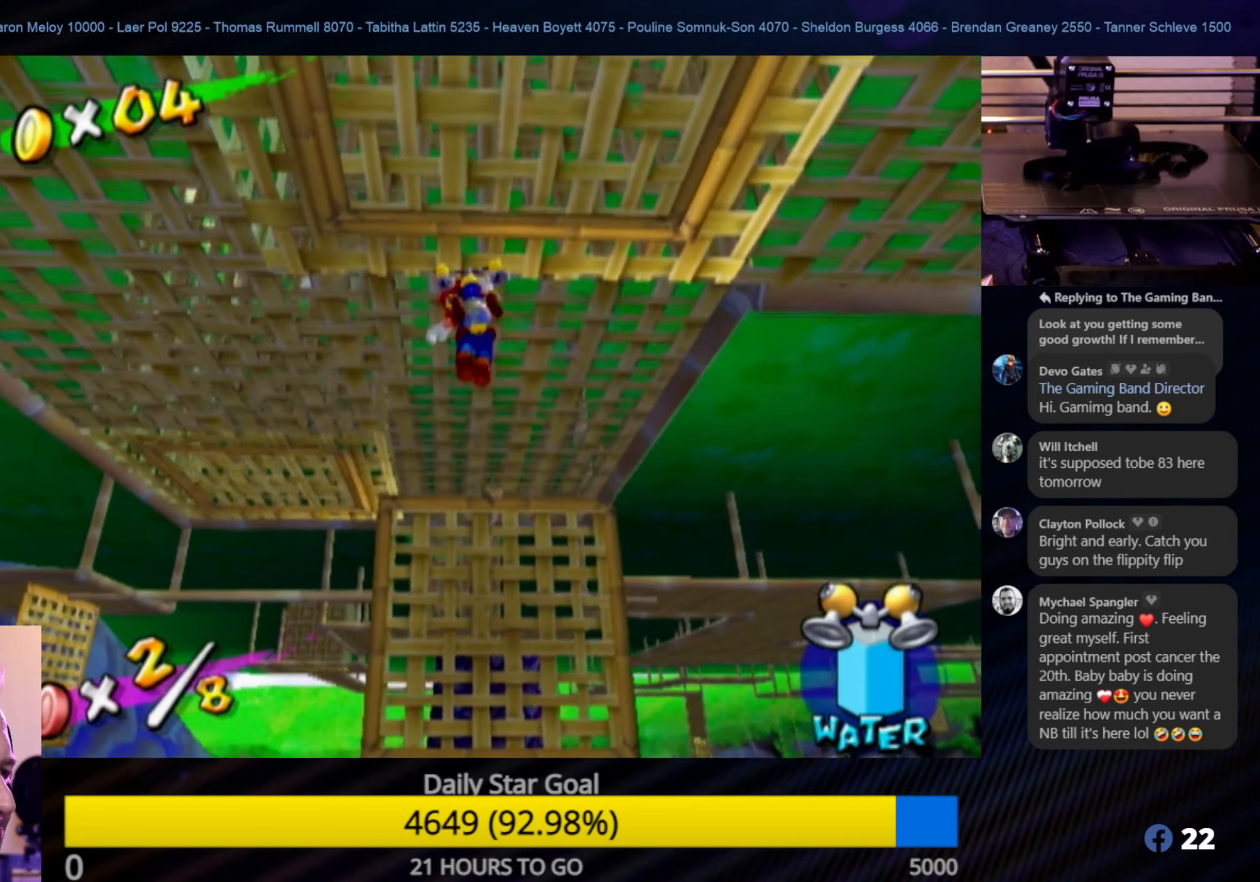
{"buttons": [], "left_stick": "up", "right_stick": "center", "events": []}
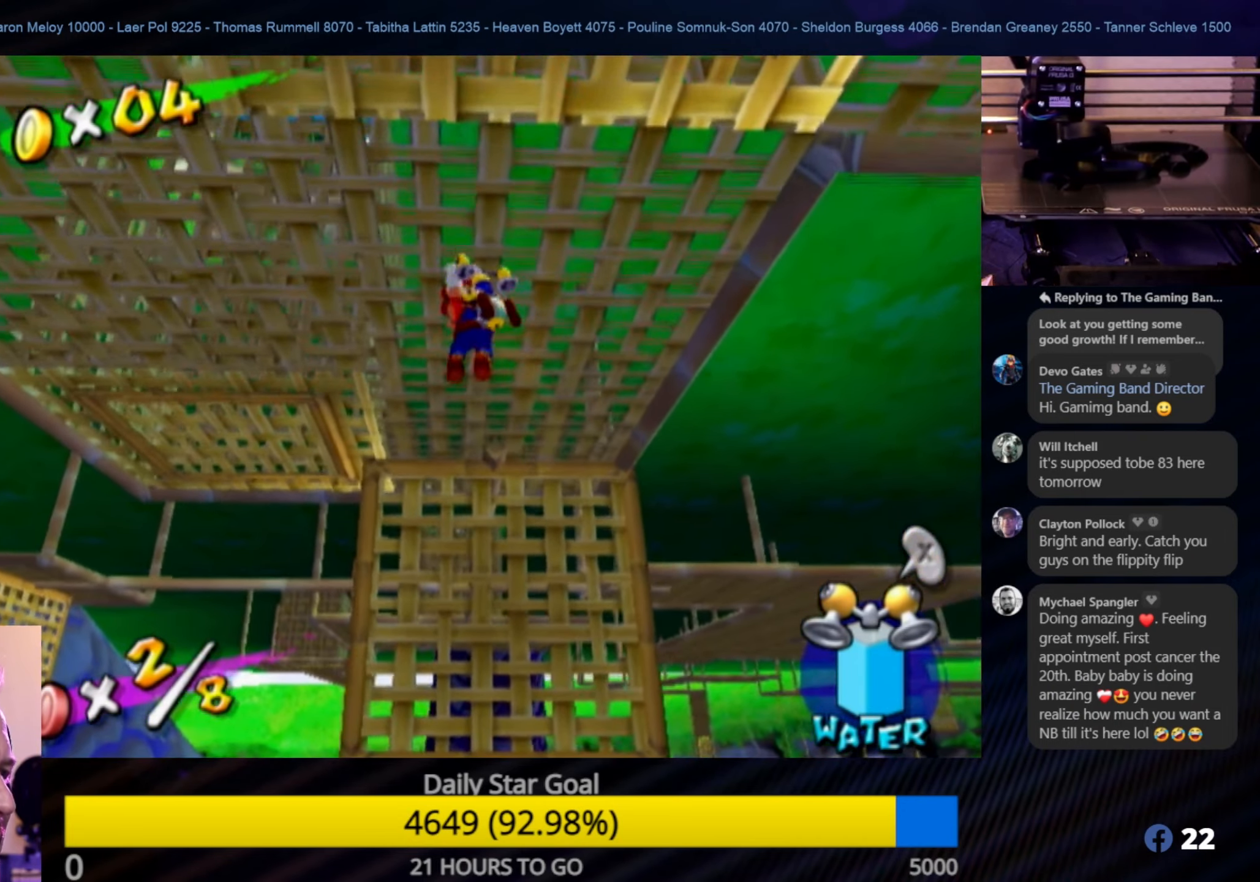
{"buttons": [], "left_stick": "up", "right_stick": "center", "events": []}
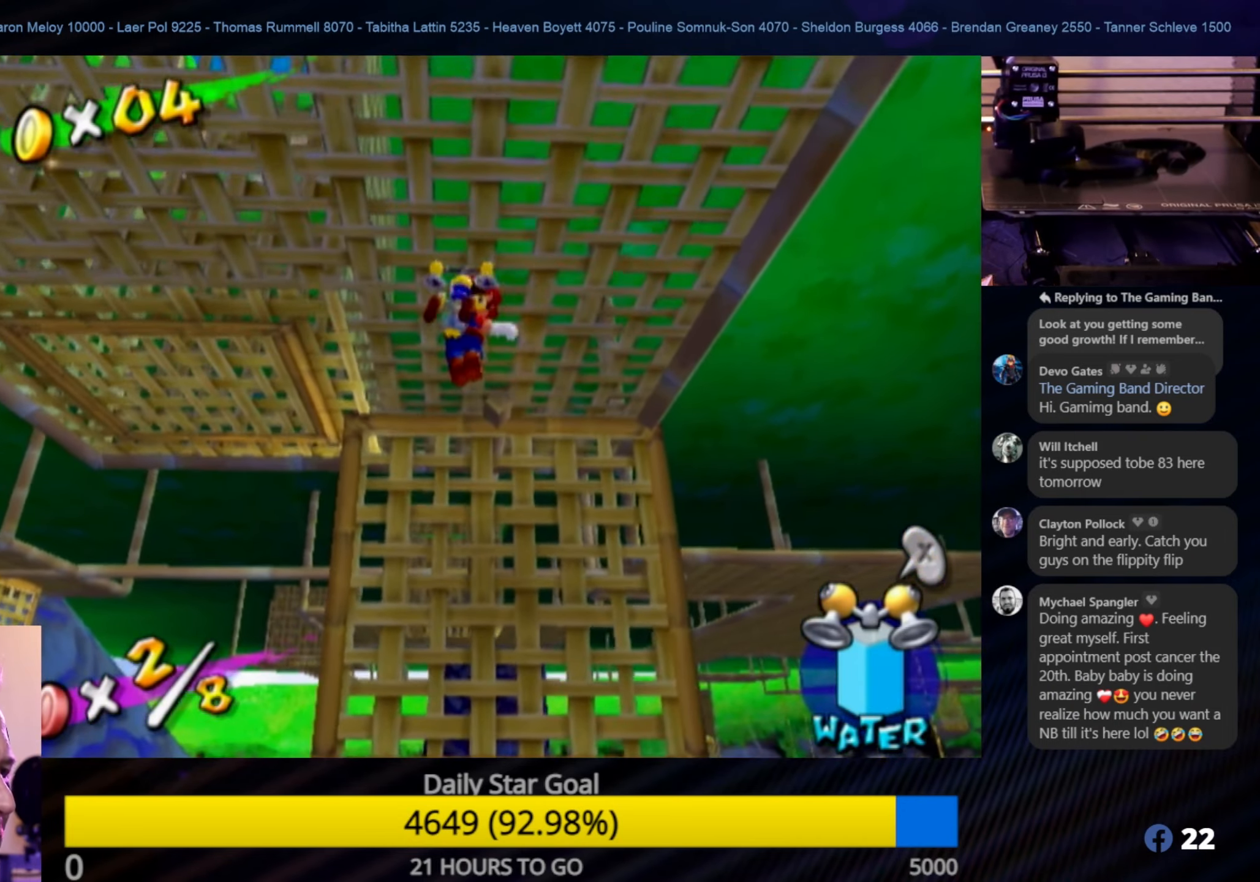
{"buttons": [], "left_stick": "up", "right_stick": "center", "events": []}
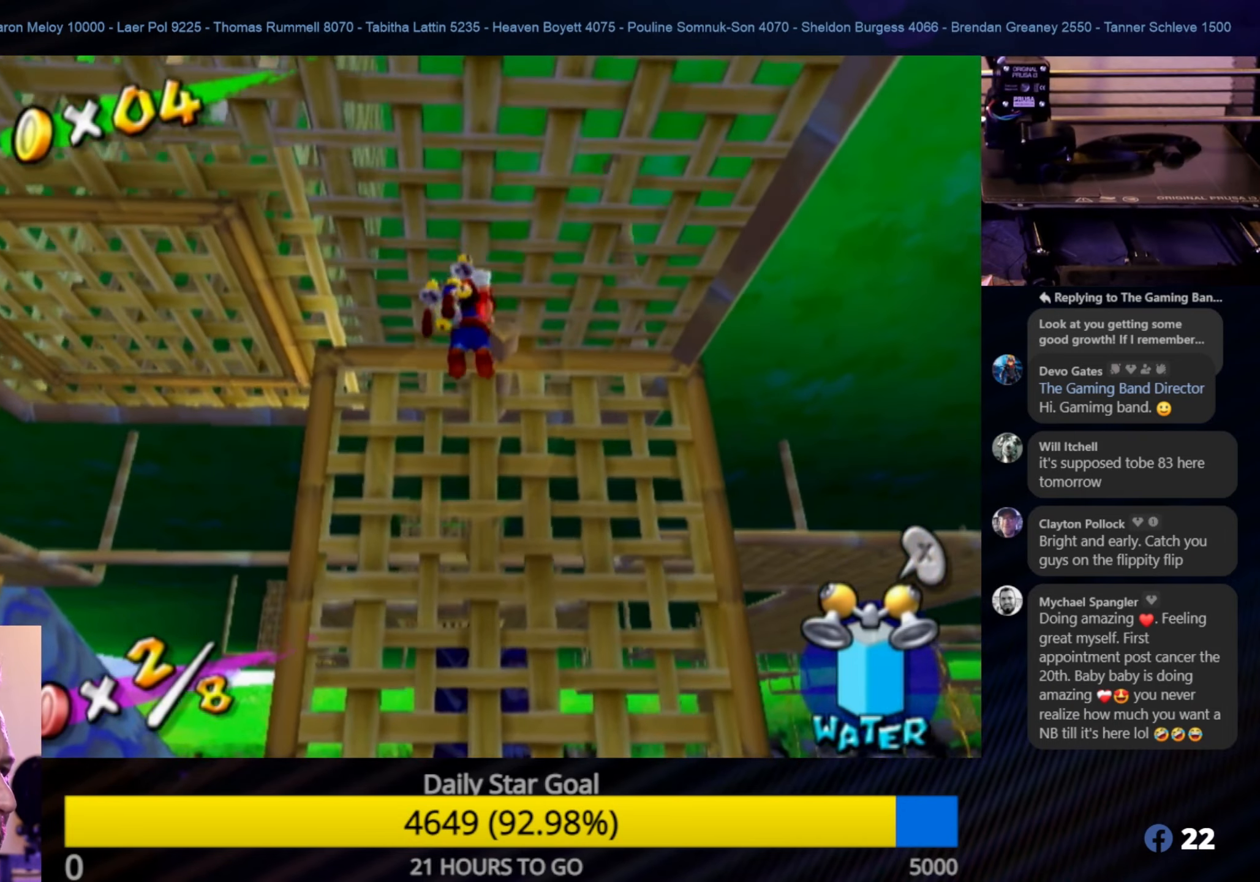
{"buttons": [], "left_stick": "up-left", "right_stick": "center", "events": [[66, "left_stick", "up-left"]]}
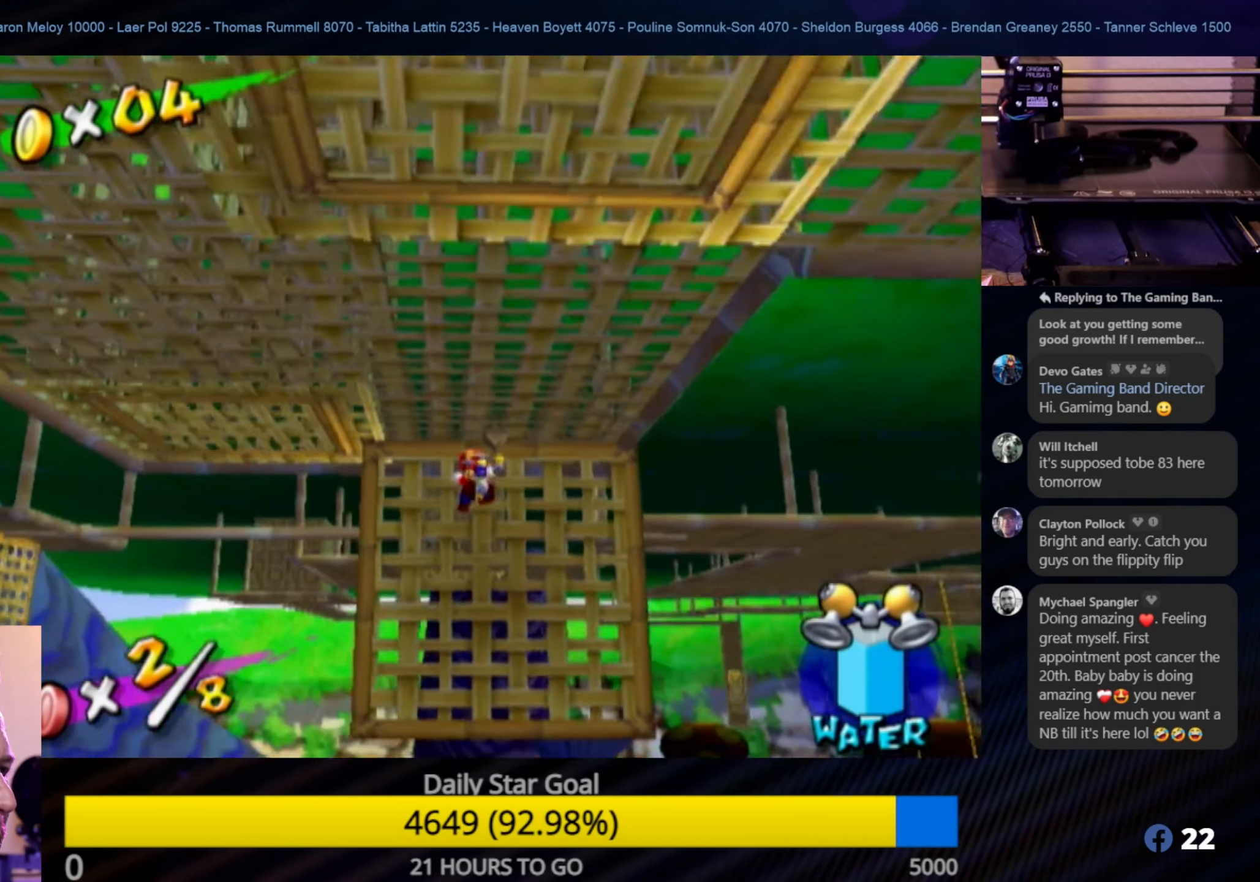
{"buttons": [], "left_stick": "center", "right_stick": "center", "events": [[283, "left_stick", "center"]]}
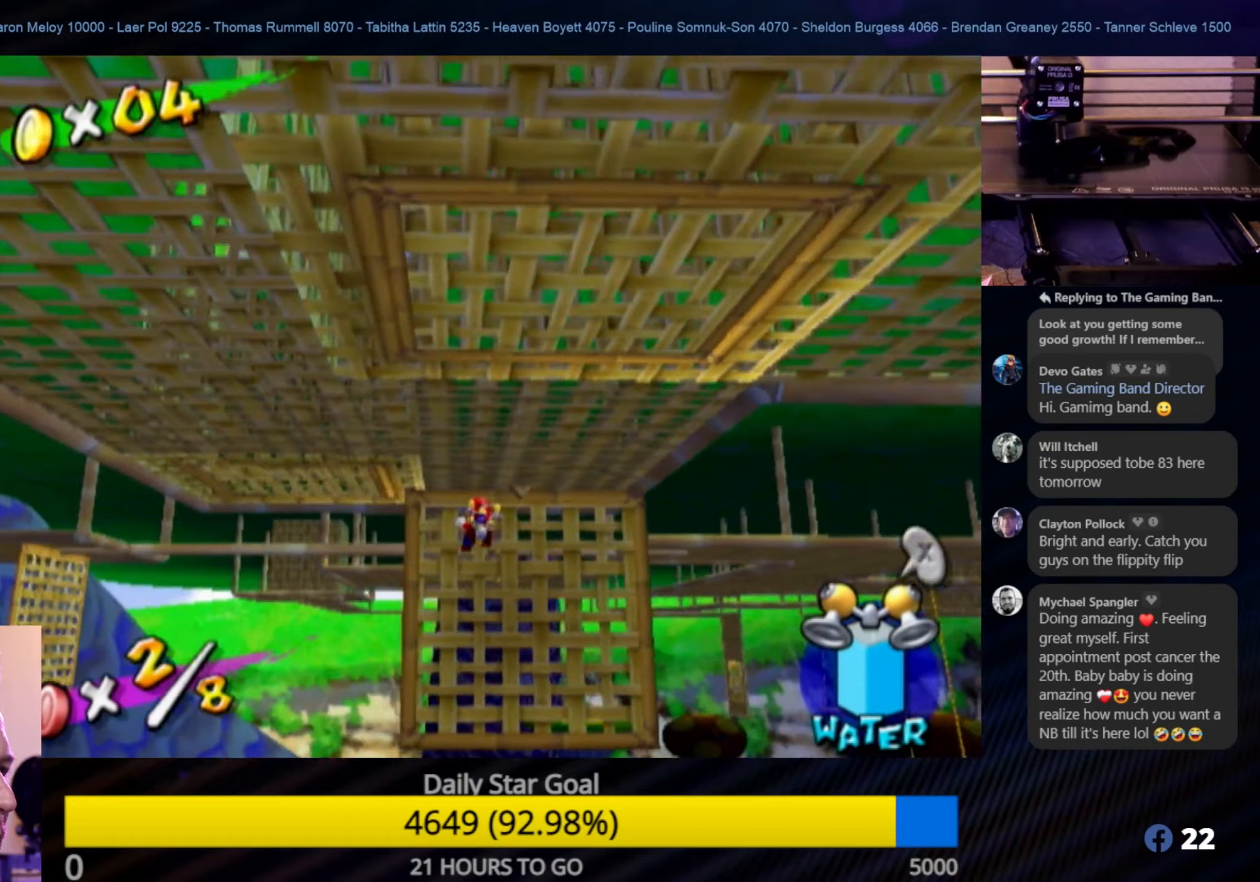
{"buttons": [], "left_stick": "up", "right_stick": "center", "events": [[167, "left_stick", "up"]]}
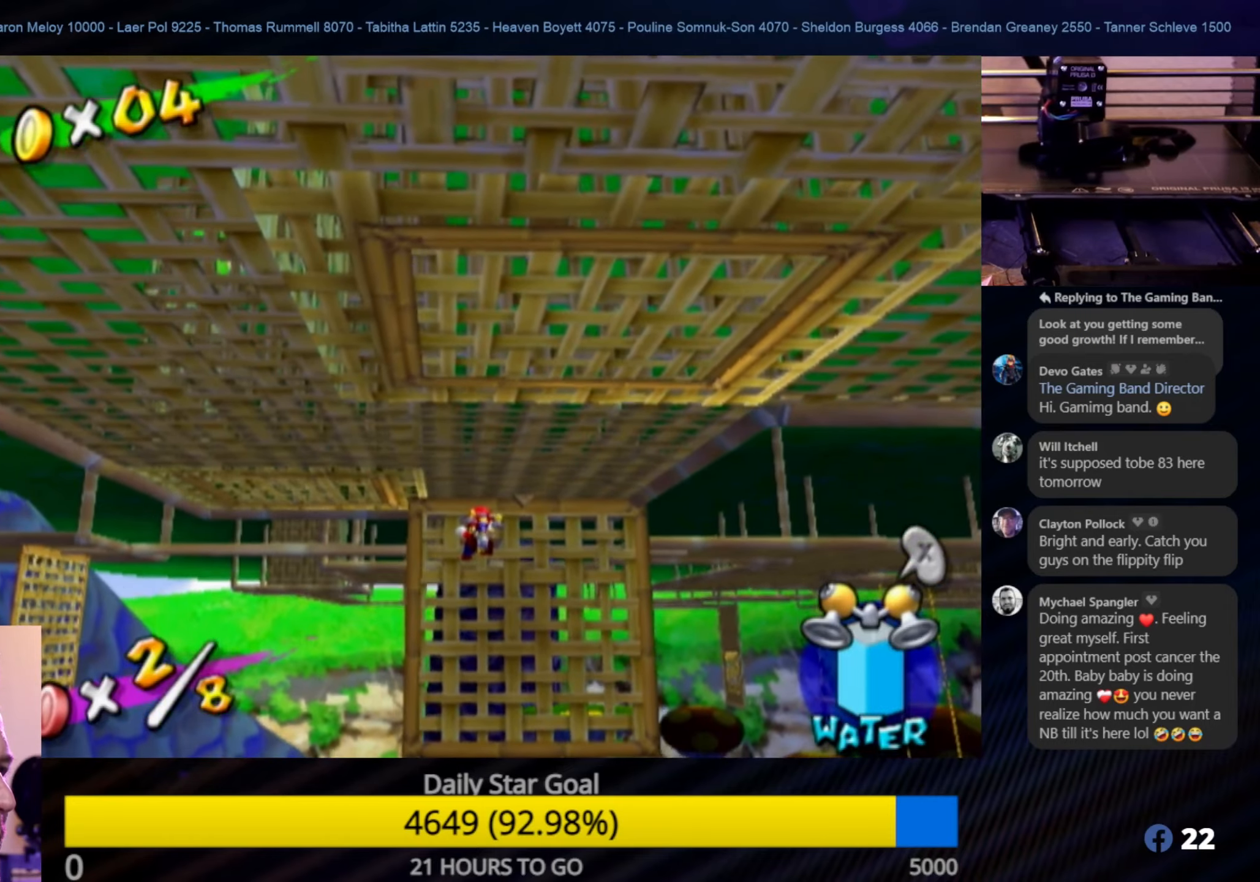
{"buttons": ["A"], "left_stick": "center", "right_stick": "center", "events": [[233, "left_stick", "center"], [483, "A", "down"]]}